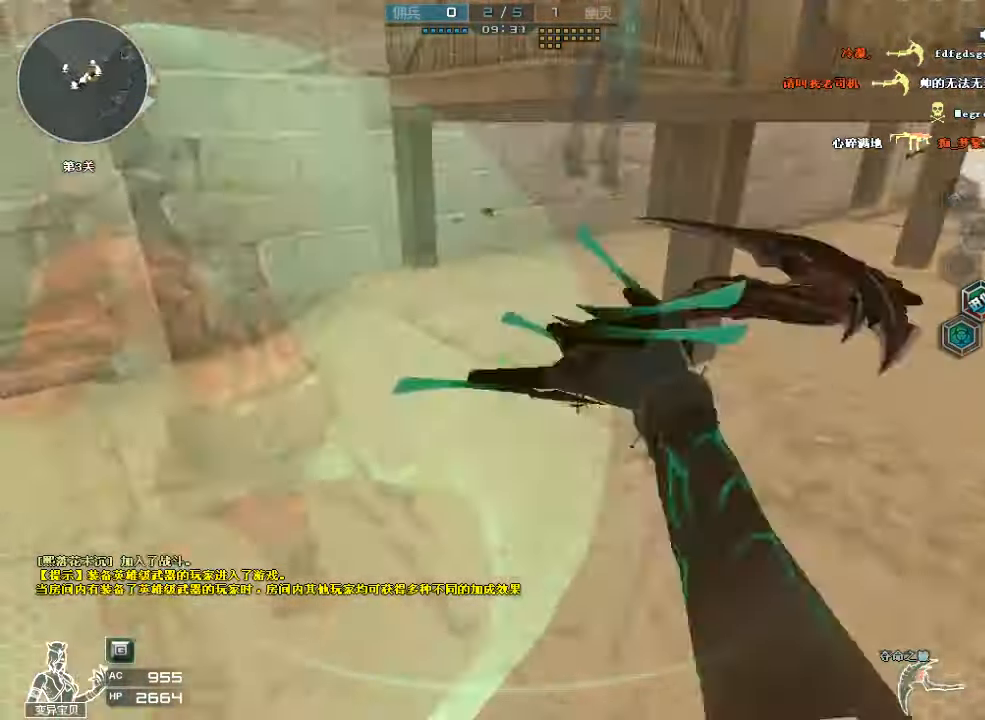
Gameplay with keyboard and mouse; each line is a JSON object with the keys and mouse buttons held at the frame after it. "events" lists presses ("down") and releases ("up") of "a", "c", "ctrl", "d", "e", "f", "q", "r", "s", "shift", "space", "tab", "v", "w", "x", "z", "mouse_left", "mouse_wheel", "mouse_right", "mouse_mb4" and "mouse_mb5" between this image and that frame as [ms after this image, input, new state], when the widget could be followed in between. "mouse_left", "mouse_wheel", "mouse_right", "mouse_mb4", "mouse_mb5" = the "left", "wheel", "right", "mb4", "mb5" buttons of the "mouse" list. No other keys are recorded. "wheel" means that the mouse wheel is clicked or scrolled. Mouse movement is not recorded.
{"keys": ["space", "w"], "mouse": [], "events": [[100, "d", "up"], [167, "d", "down"], [400, "d", "up"], [467, "space", "down"]]}
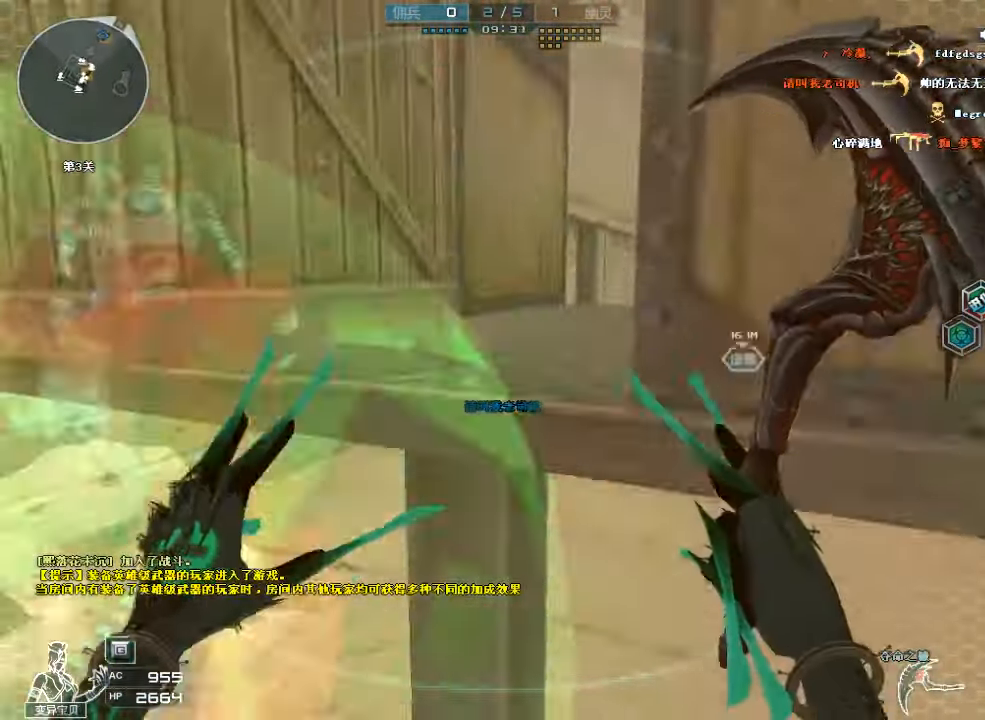
{"keys": ["d", "w"], "mouse": [], "events": [[67, "ctrl", "down"], [234, "space", "up"], [267, "a", "down"], [367, "a", "up"], [467, "d", "down"], [500, "ctrl", "up"]]}
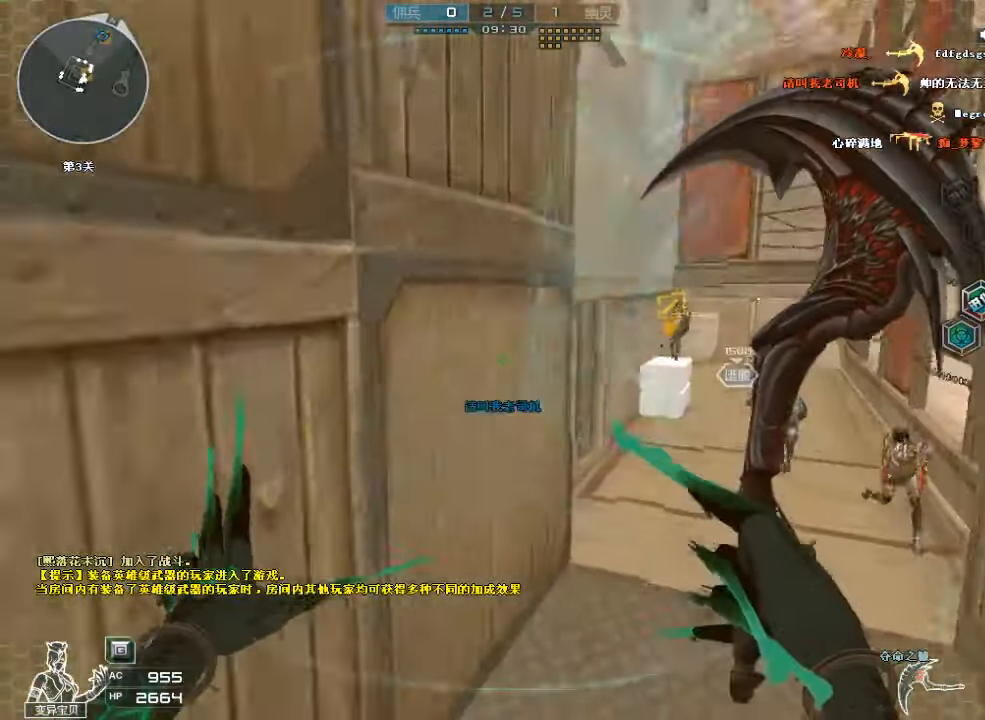
{"keys": ["d", "s", "space"], "mouse": [], "events": [[100, "w", "up"], [200, "s", "down"], [334, "space", "down"]]}
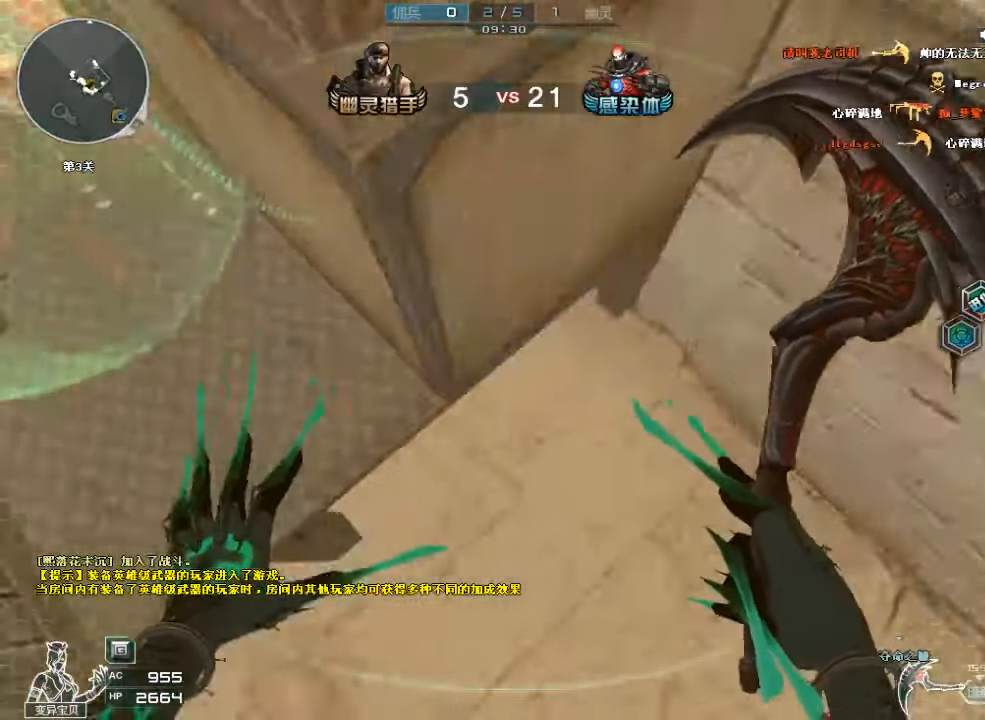
{"keys": ["w"], "mouse": [], "events": [[67, "space", "up"], [100, "s", "up"], [334, "w", "down"], [467, "d", "up"]]}
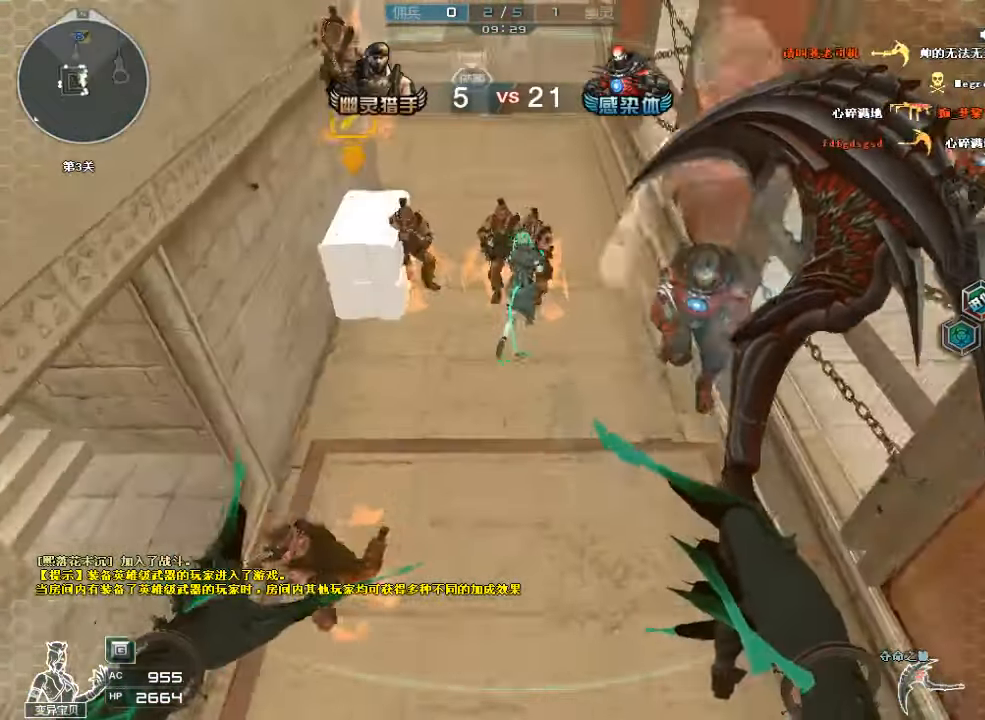
{"keys": ["d", "w"], "mouse": ["left"], "events": [[200, "a", "down"], [234, "mouse_left", "down"], [300, "a", "up"], [434, "d", "down"]]}
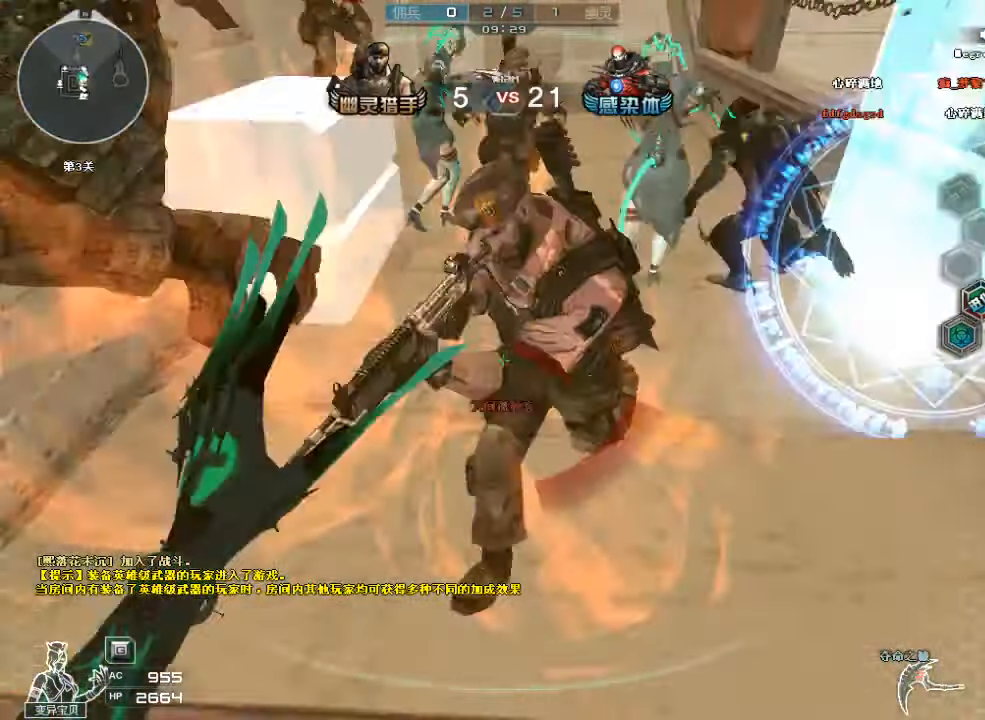
{"keys": ["a", "w"], "mouse": ["left"], "events": [[67, "w", "up"], [134, "a", "down"], [134, "d", "up"], [167, "w", "down"], [300, "a", "up"], [434, "a", "down"]]}
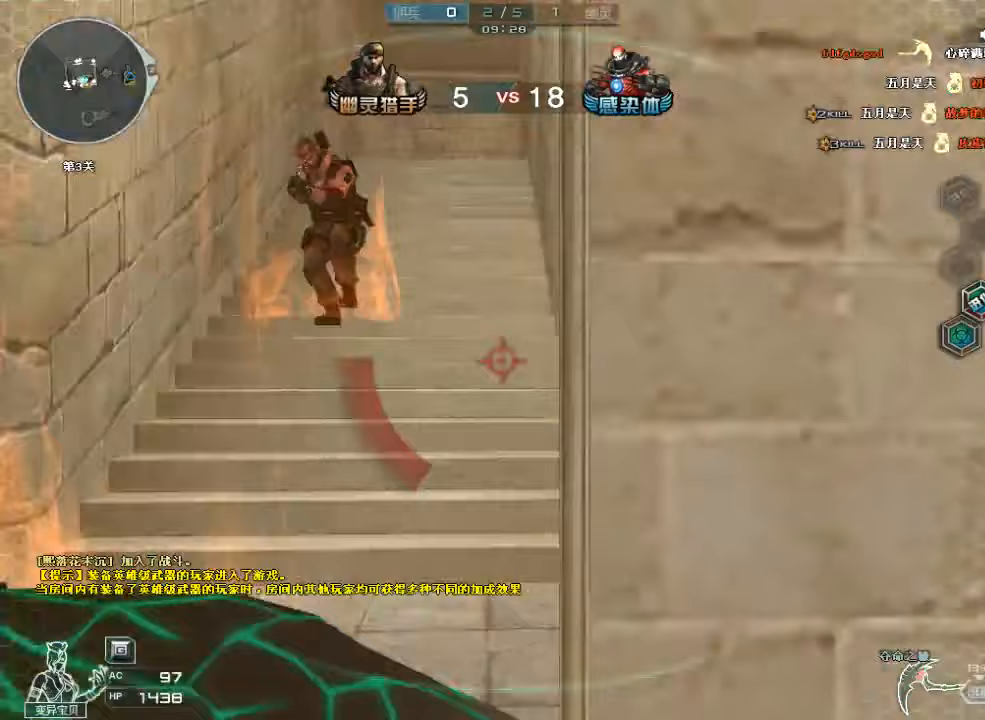
{"keys": [], "mouse": ["left"], "events": [[100, "w", "up"], [200, "w", "down"], [300, "a", "up"], [300, "d", "down"], [467, "d", "up"], [500, "w", "up"]]}
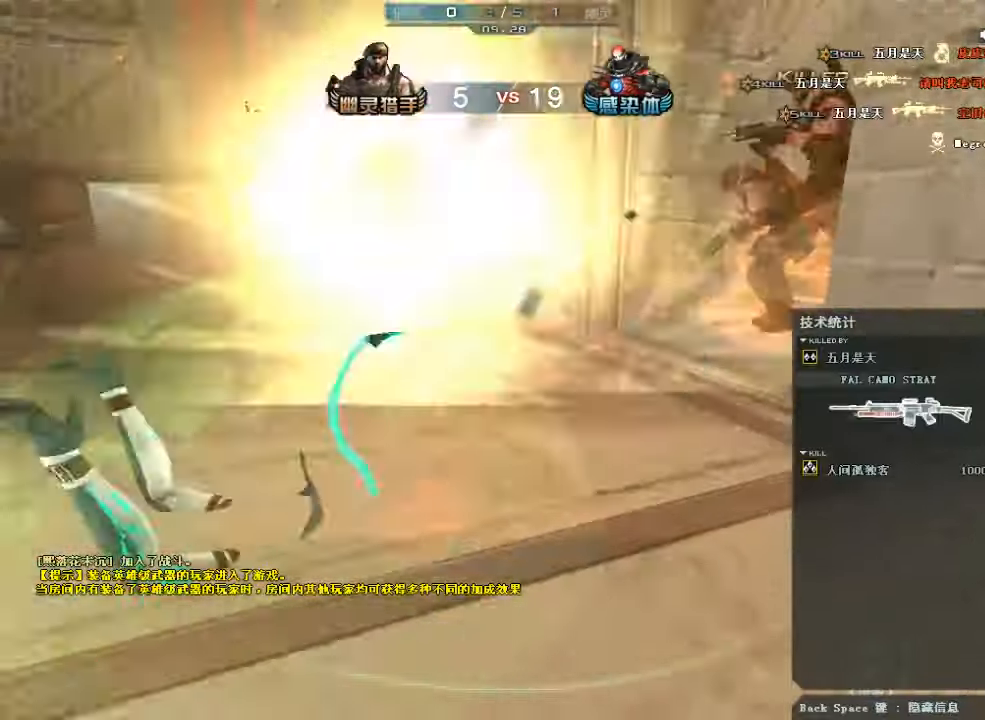
{"keys": [], "mouse": [], "events": [[33, "mouse_left", "up"]]}
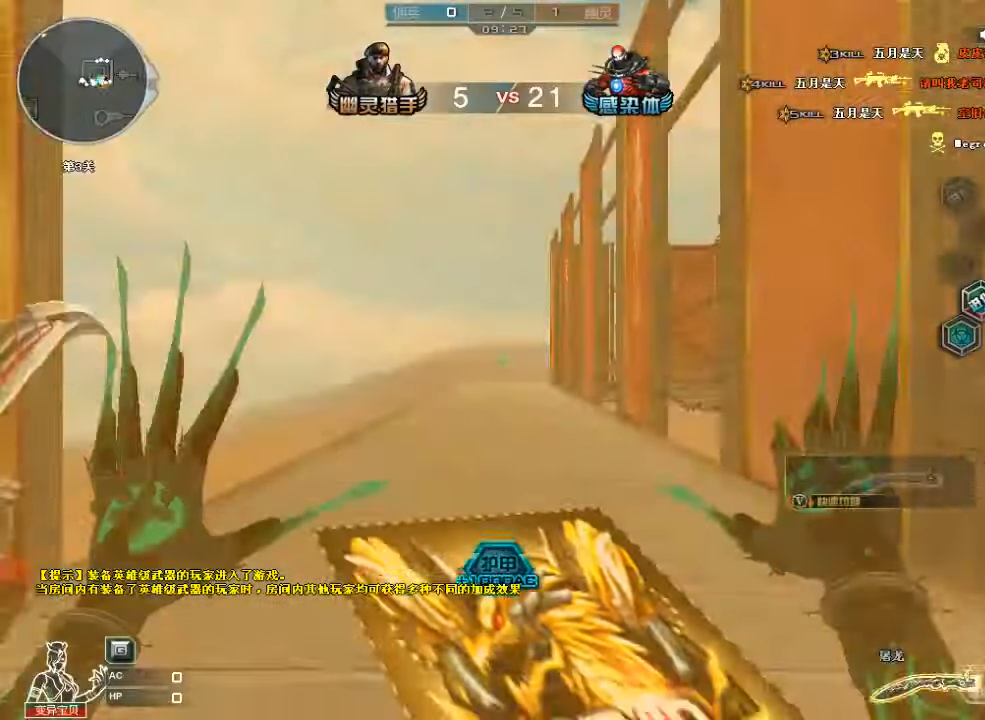
{"keys": ["w"], "mouse": [], "events": [[33, "w", "down"]]}
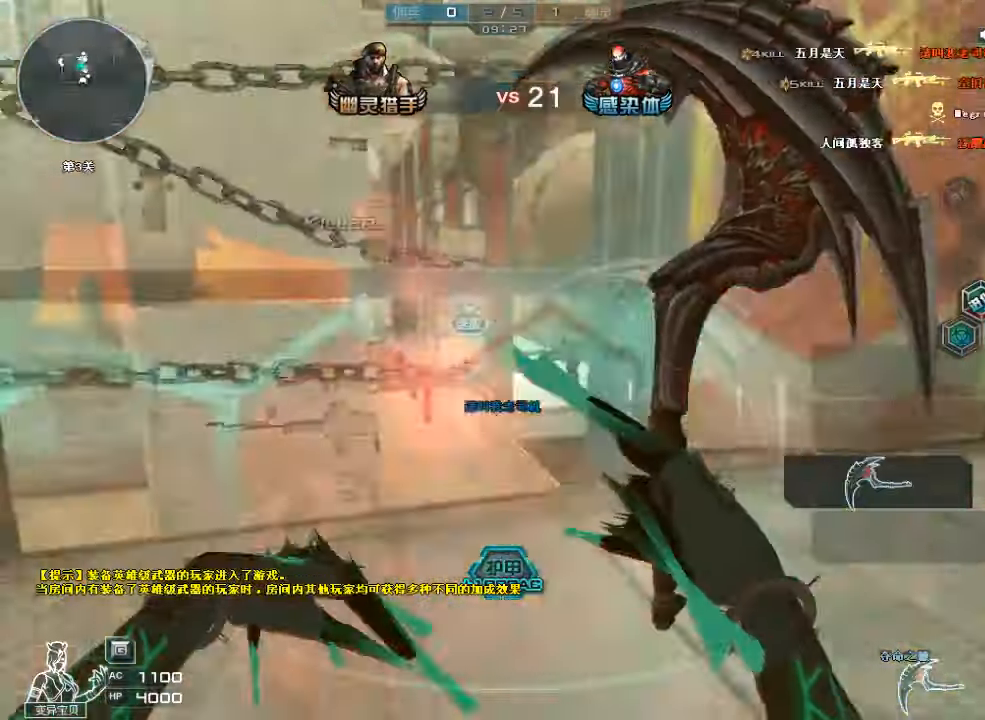
{"keys": ["a", "w"], "mouse": [], "events": [[33, "d", "down"], [300, "d", "up"], [367, "a", "down"]]}
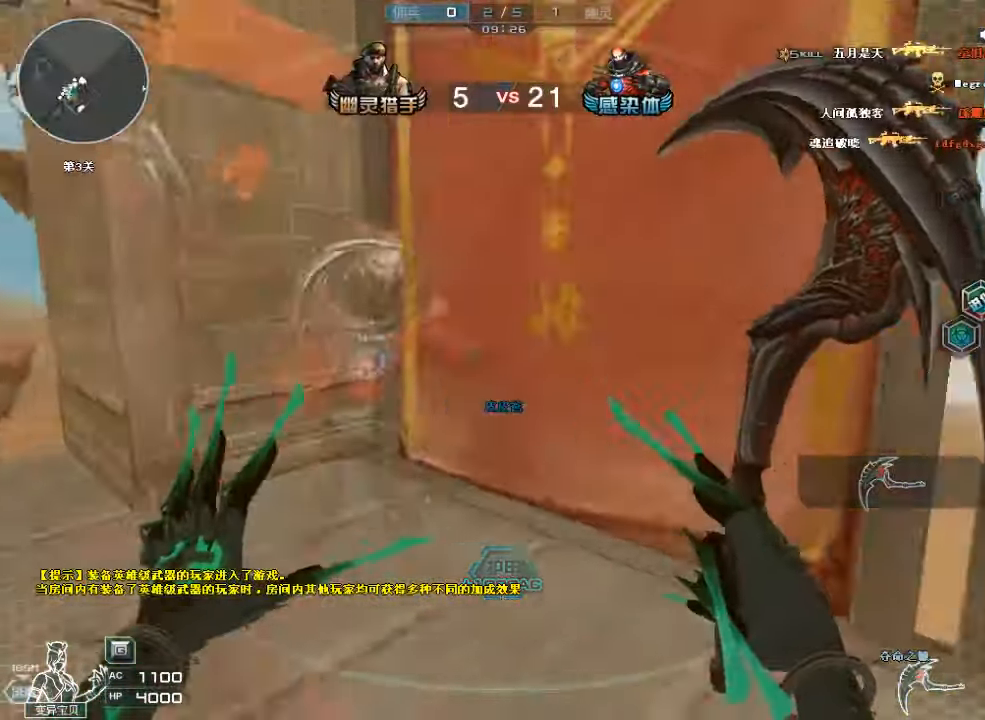
{"keys": ["w"], "mouse": [], "events": [[133, "a", "up"], [200, "d", "down"], [300, "d", "up"]]}
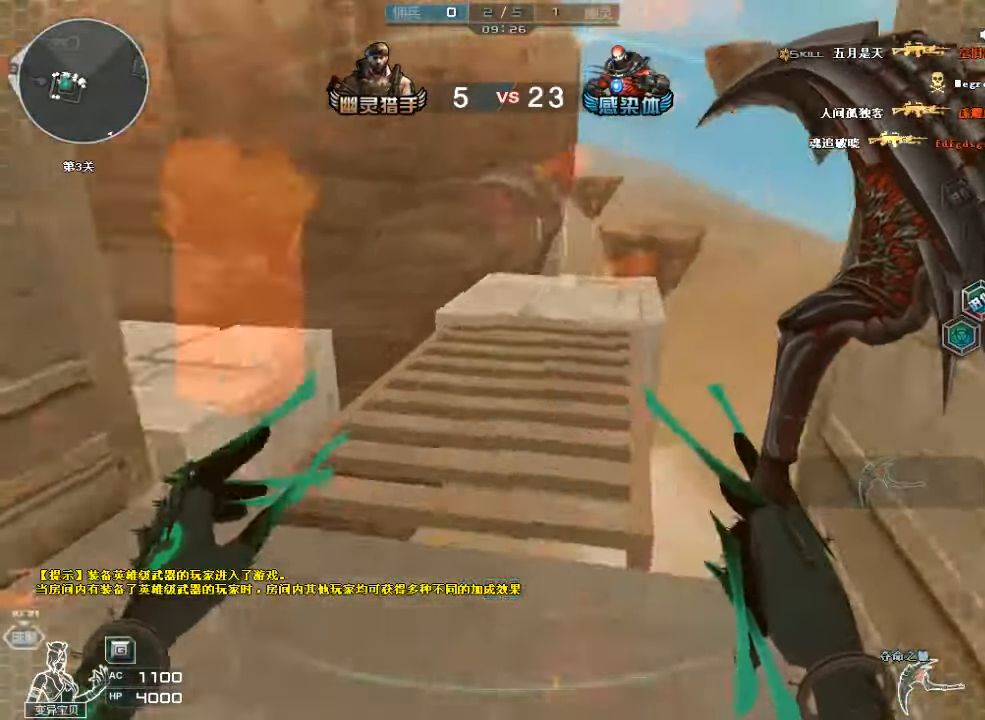
{"keys": ["a", "w"], "mouse": [], "events": [[67, "d", "down"], [300, "d", "up"], [400, "a", "down"]]}
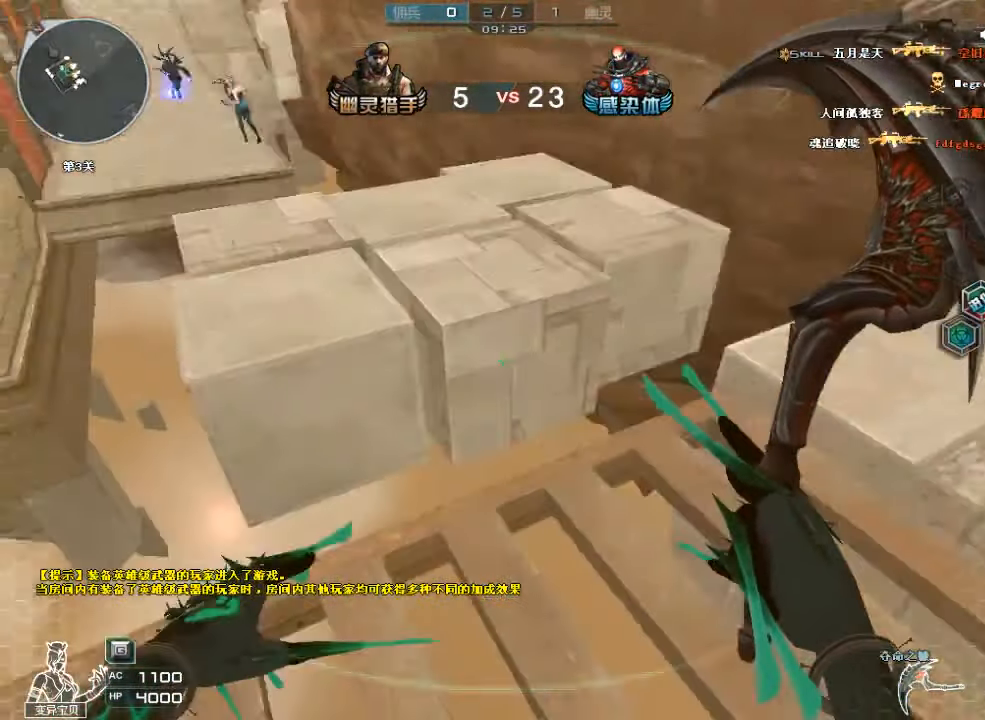
{"keys": ["w"], "mouse": [], "events": [[133, "a", "up"]]}
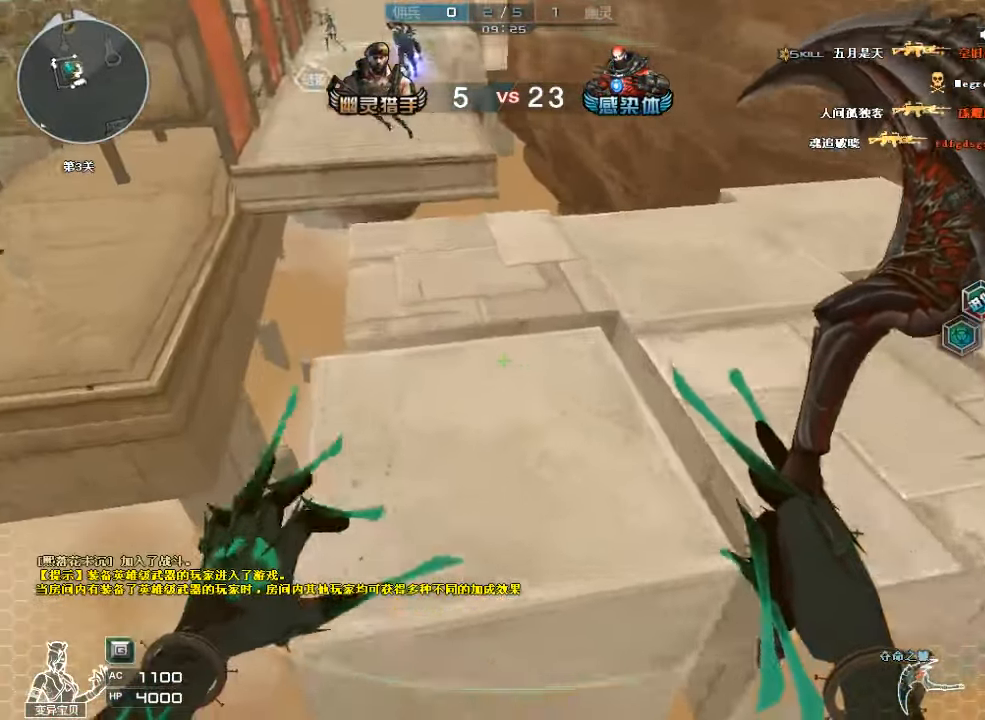
{"keys": ["w"], "mouse": [], "events": [[67, "d", "down"], [233, "mouse_left", "down"], [400, "d", "up"], [400, "mouse_left", "up"]]}
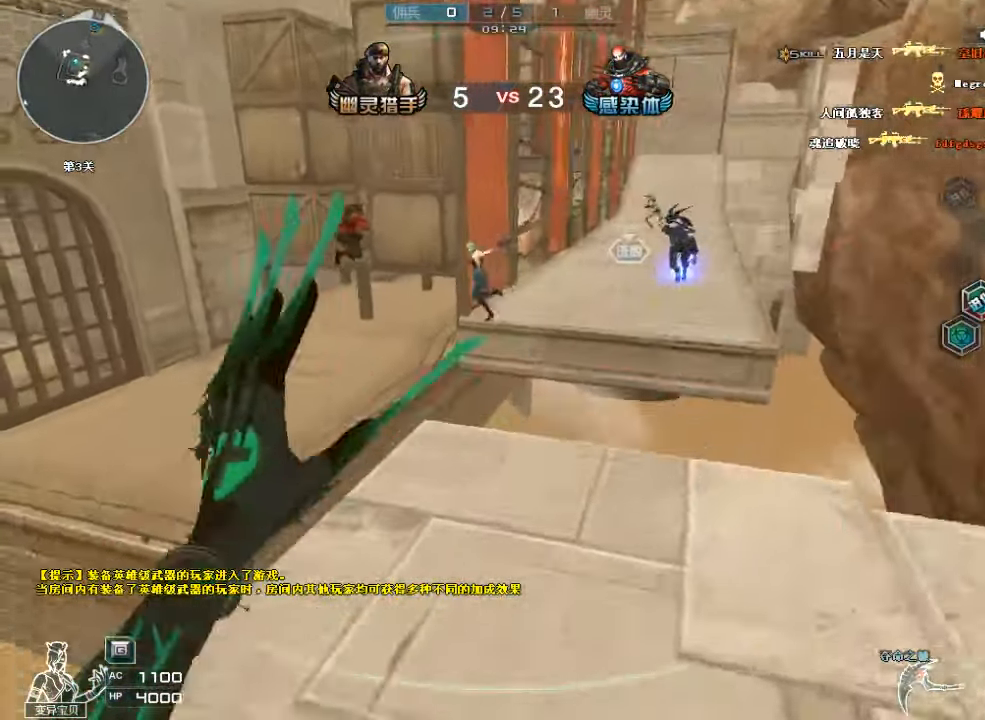
{"keys": ["d", "space", "w"], "mouse": [], "events": [[100, "d", "down"], [367, "space", "down"]]}
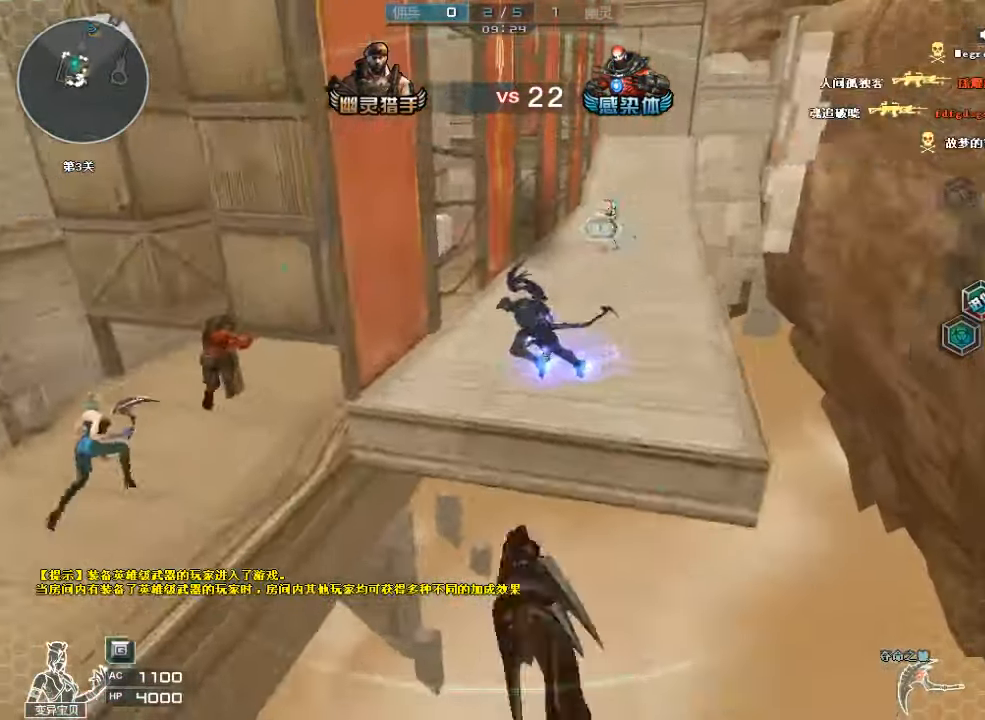
{"keys": ["w"], "mouse": [], "events": [[200, "space", "up"], [233, "d", "up"]]}
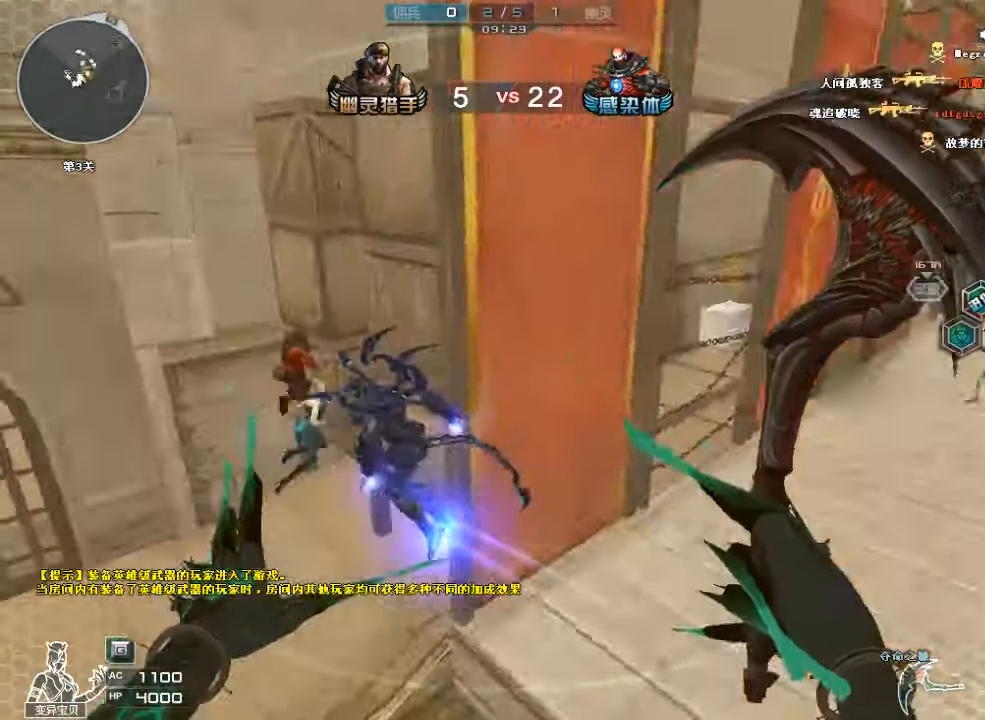
{"keys": ["d", "w"], "mouse": ["left"], "events": [[100, "w", "up"], [133, "d", "down"], [267, "w", "down"], [466, "mouse_left", "down"]]}
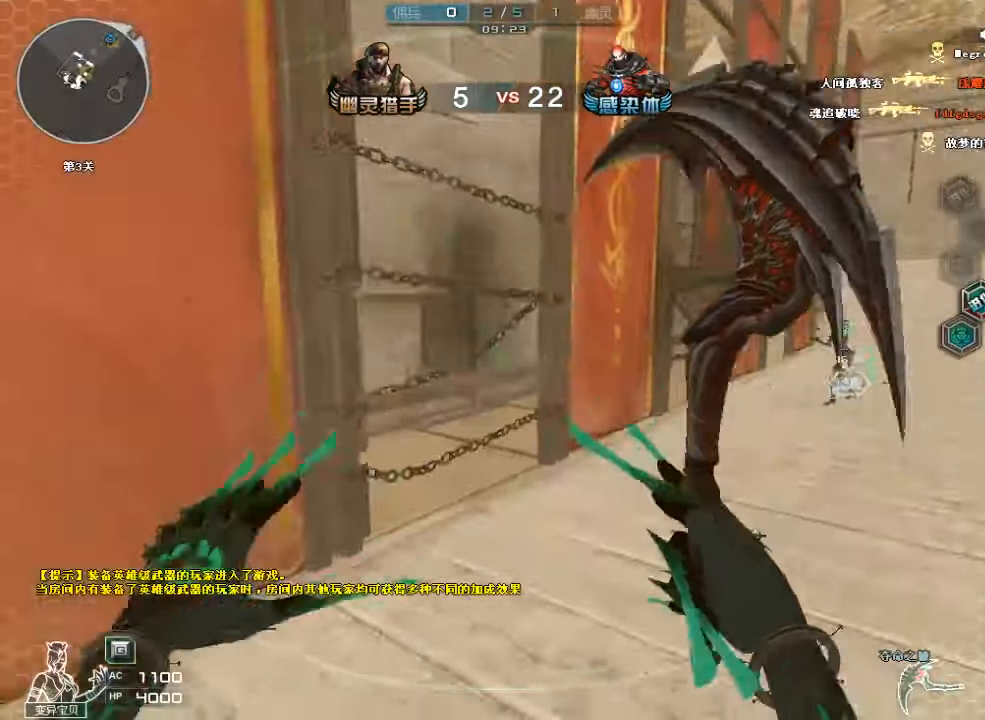
{"keys": ["d", "w"], "mouse": [], "events": [[133, "mouse_left", "up"], [366, "d", "up"], [433, "d", "down"]]}
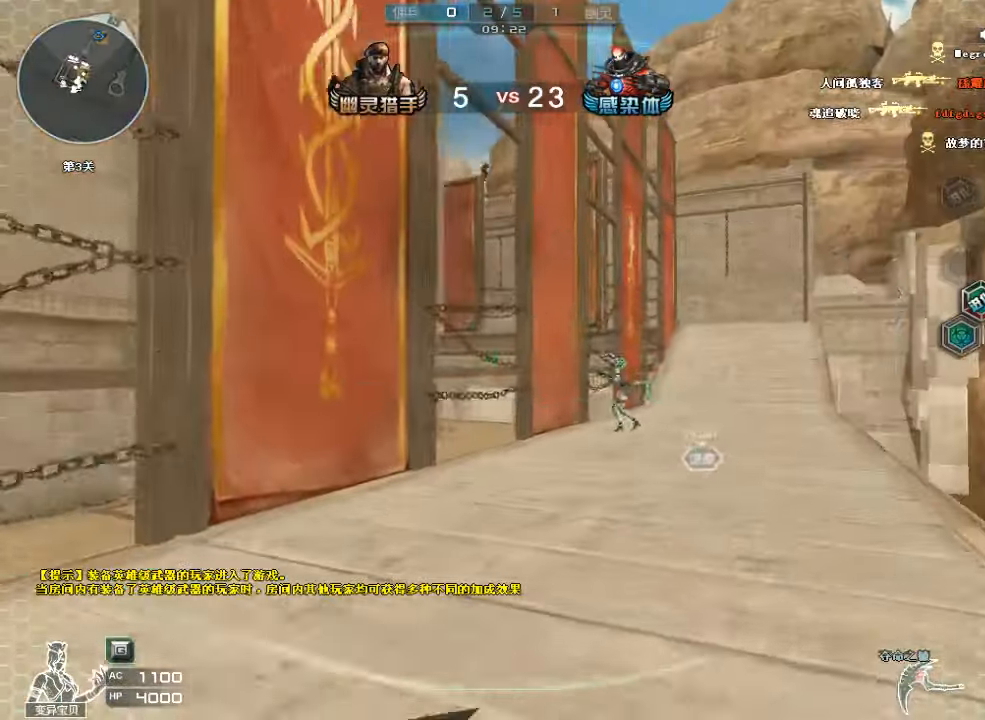
{"keys": ["d", "w"], "mouse": ["left"], "events": [[66, "d", "up"], [200, "d", "down"], [300, "mouse_left", "down"], [366, "d", "up"], [466, "d", "down"]]}
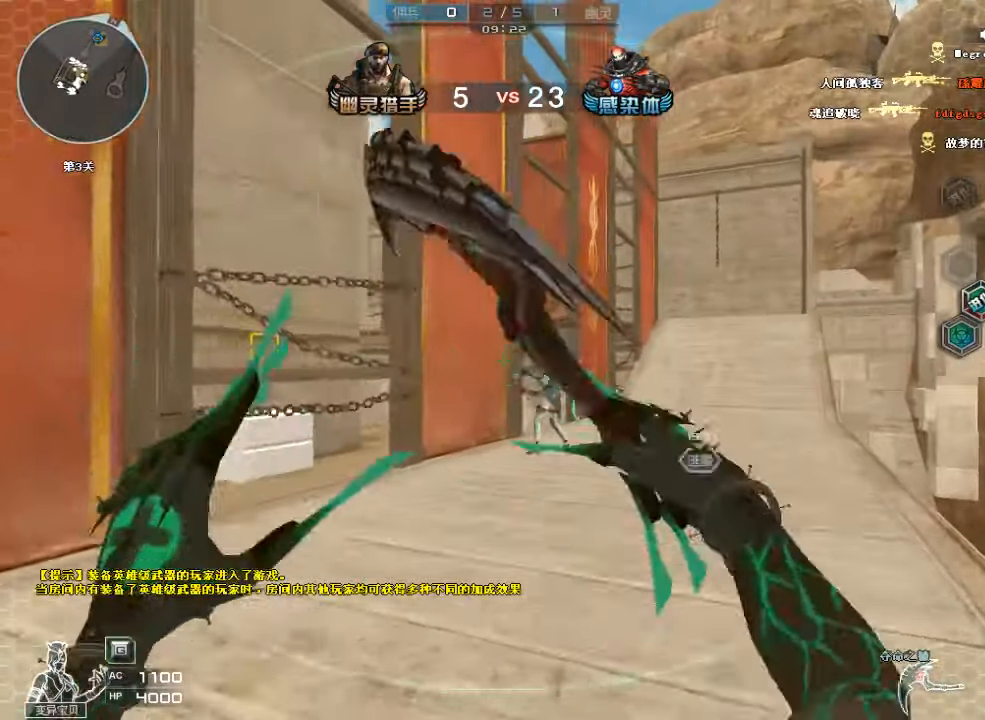
{"keys": ["d", "w"], "mouse": [], "events": [[33, "mouse_left", "up"], [66, "d", "up"], [200, "d", "down"]]}
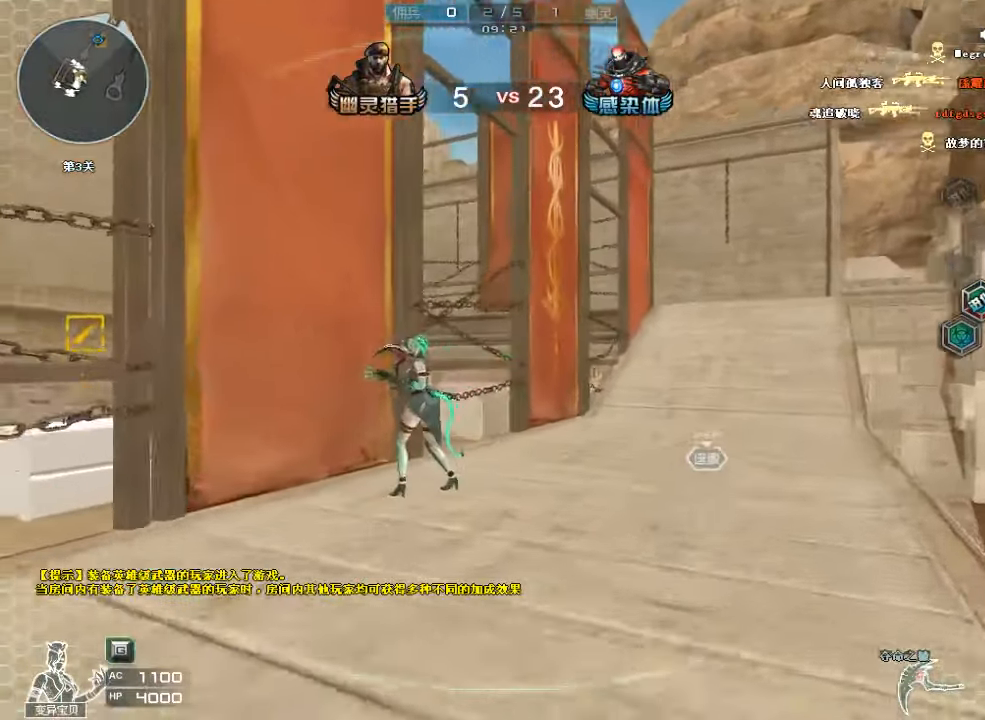
{"keys": ["d", "w"], "mouse": [], "events": [[100, "mouse_left", "down"], [300, "mouse_left", "up"]]}
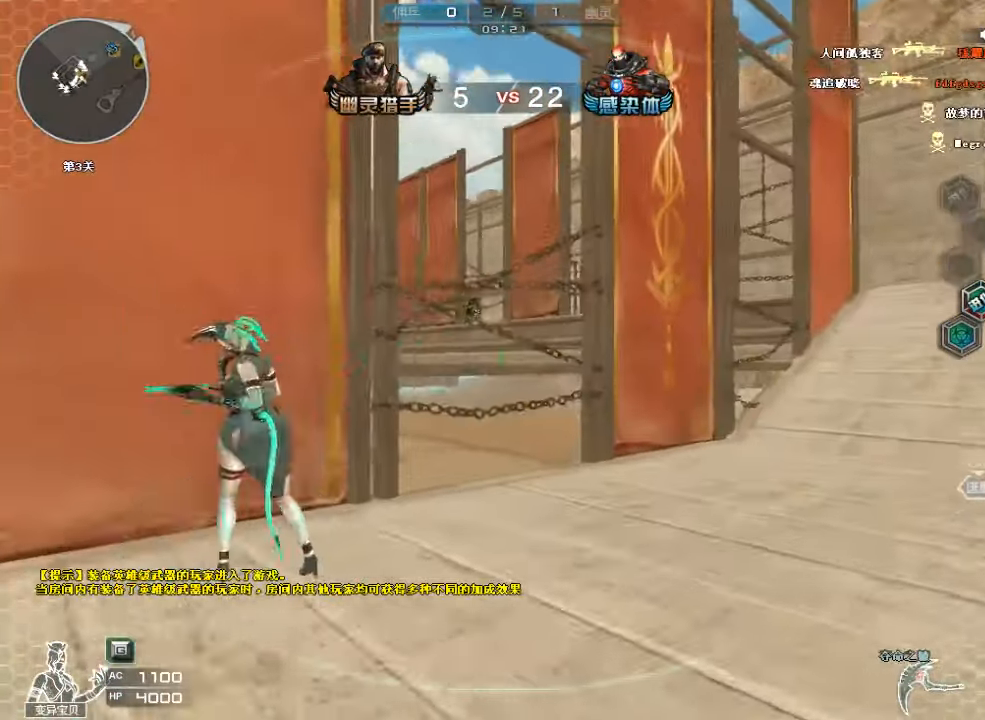
{"keys": ["a", "w"], "mouse": [], "events": [[466, "a", "down"], [500, "d", "up"]]}
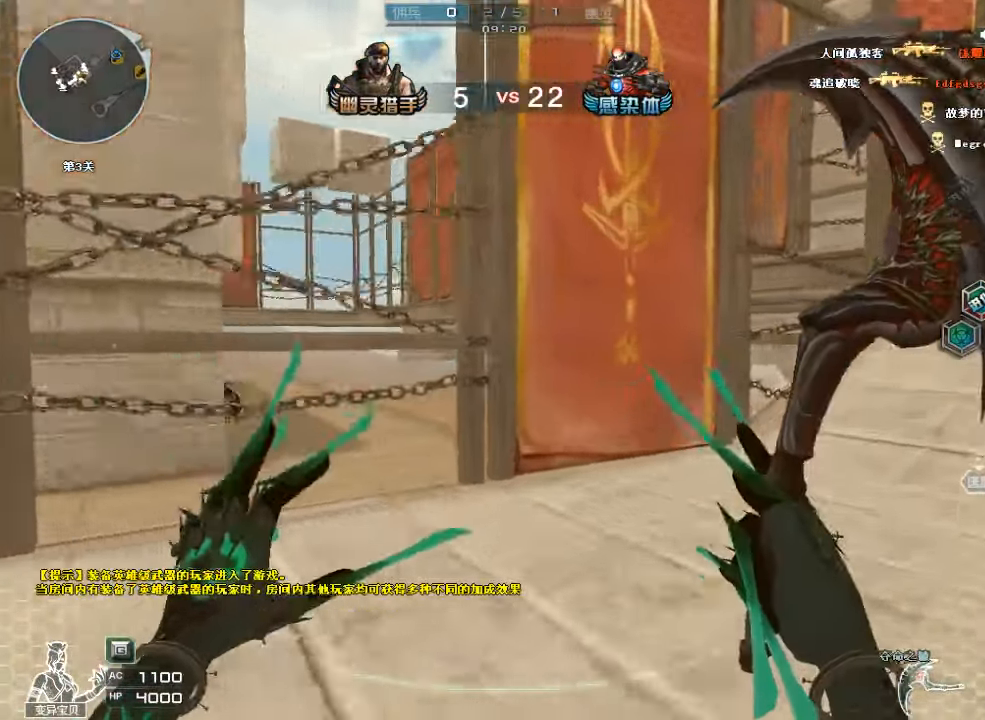
{"keys": ["a", "w"], "mouse": [], "events": [[300, "a", "up"], [400, "a", "down"]]}
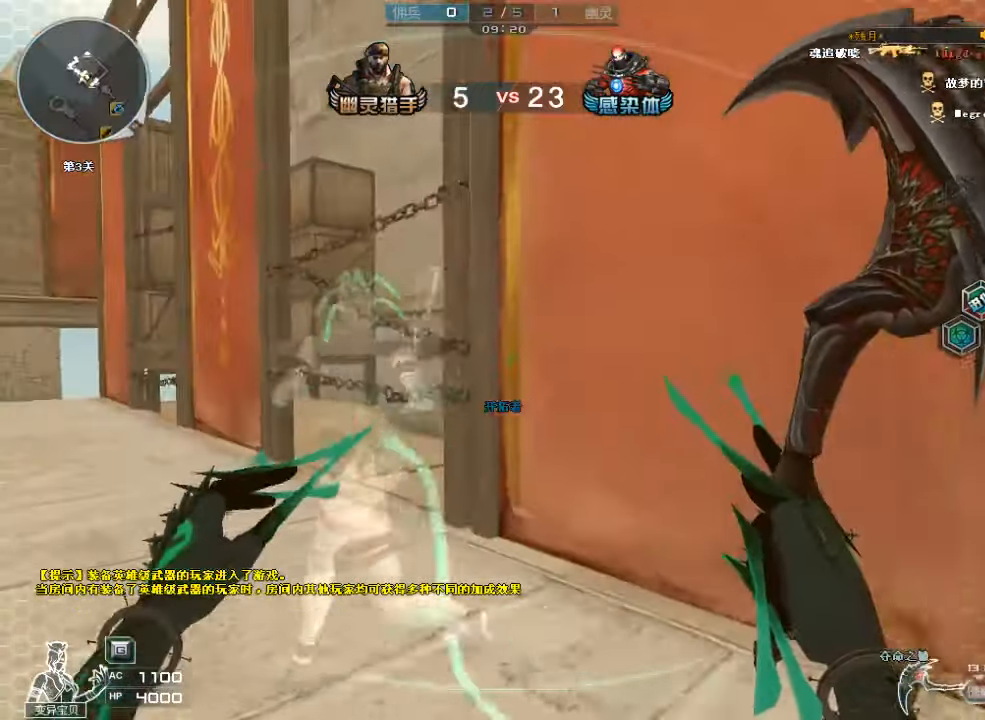
{"keys": ["space", "w"], "mouse": [], "events": [[133, "a", "up"], [233, "a", "down"], [366, "a", "up"], [400, "space", "down"]]}
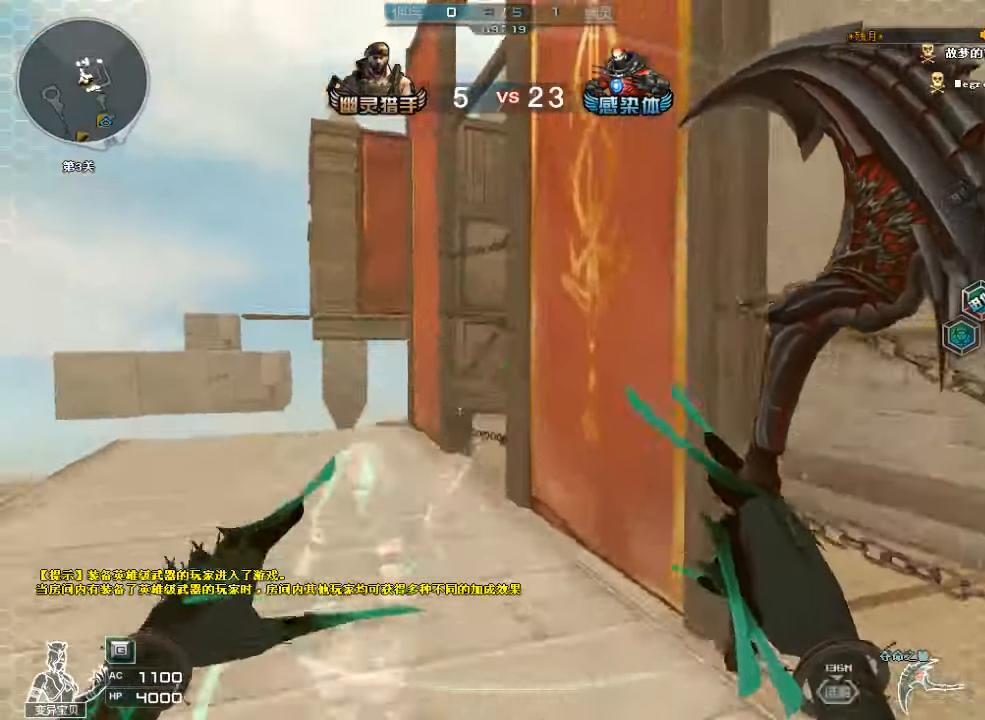
{"keys": ["a", "s", "space"], "mouse": [], "events": [[166, "a", "down"], [166, "space", "up"], [200, "w", "up"], [333, "s", "down"], [433, "space", "down"]]}
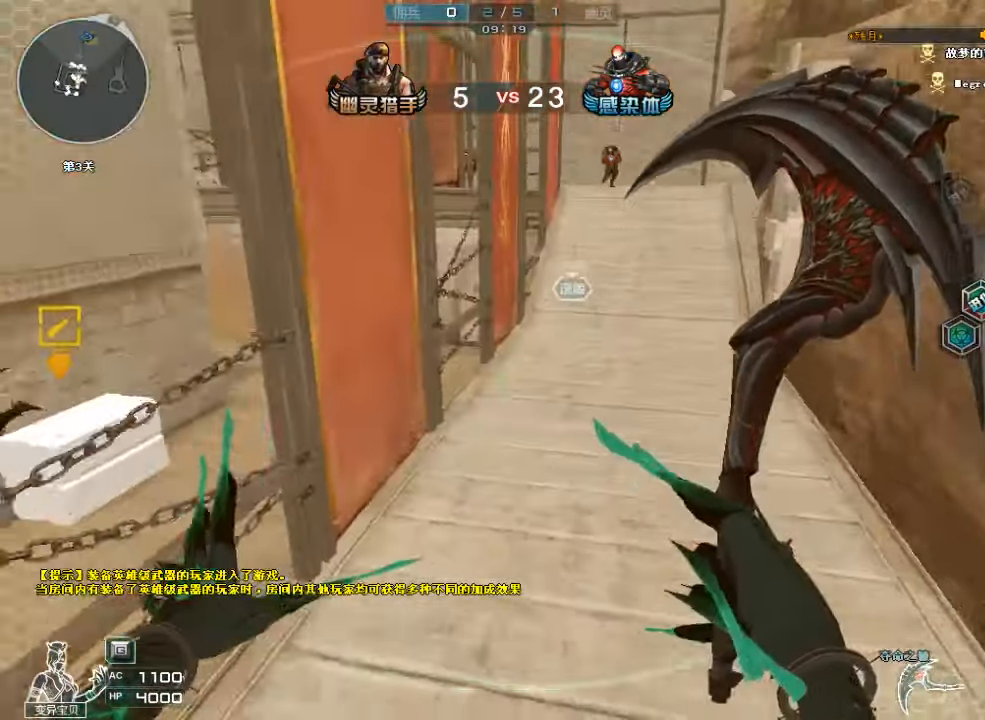
{"keys": ["a"], "mouse": ["left"], "events": [[166, "space", "up"], [433, "s", "up"], [500, "mouse_left", "down"]]}
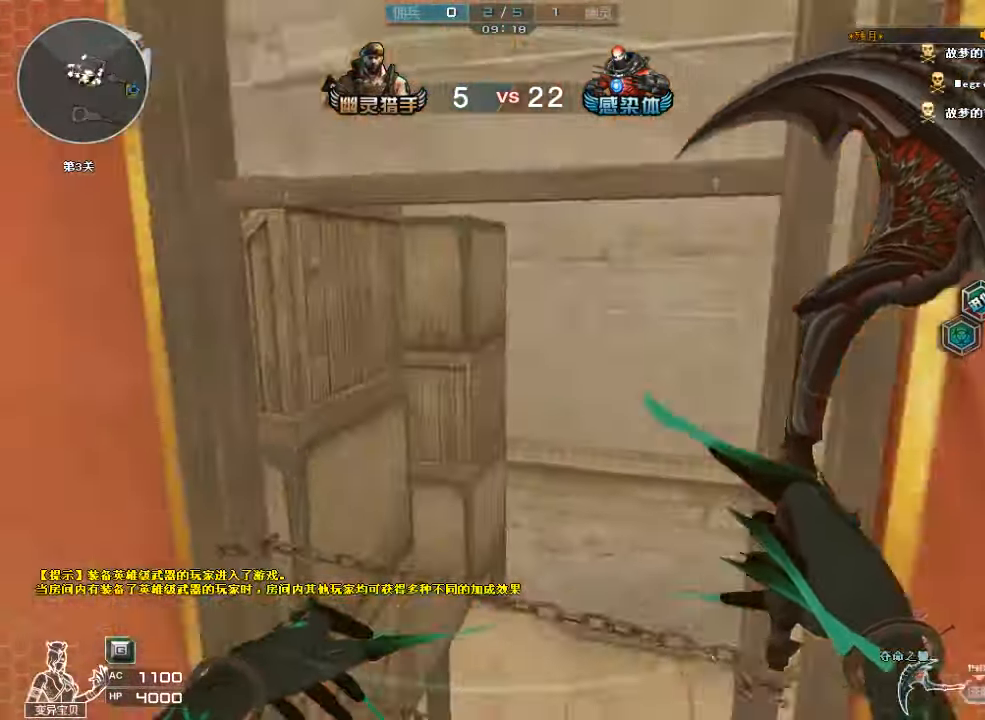
{"keys": ["a", "w"], "mouse": [], "events": [[33, "w", "down"], [233, "mouse_left", "up"]]}
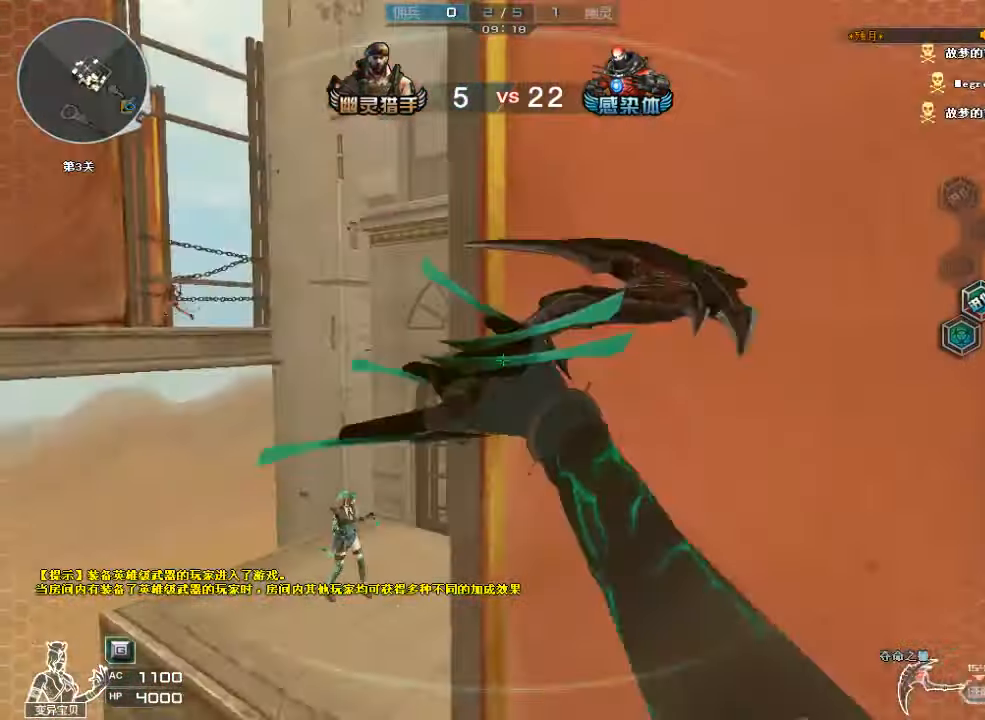
{"keys": ["a", "w"], "mouse": [], "events": [[33, "a", "up"], [267, "d", "down"], [267, "mouse_left", "down"], [400, "mouse_left", "up"], [500, "a", "down"], [500, "d", "up"]]}
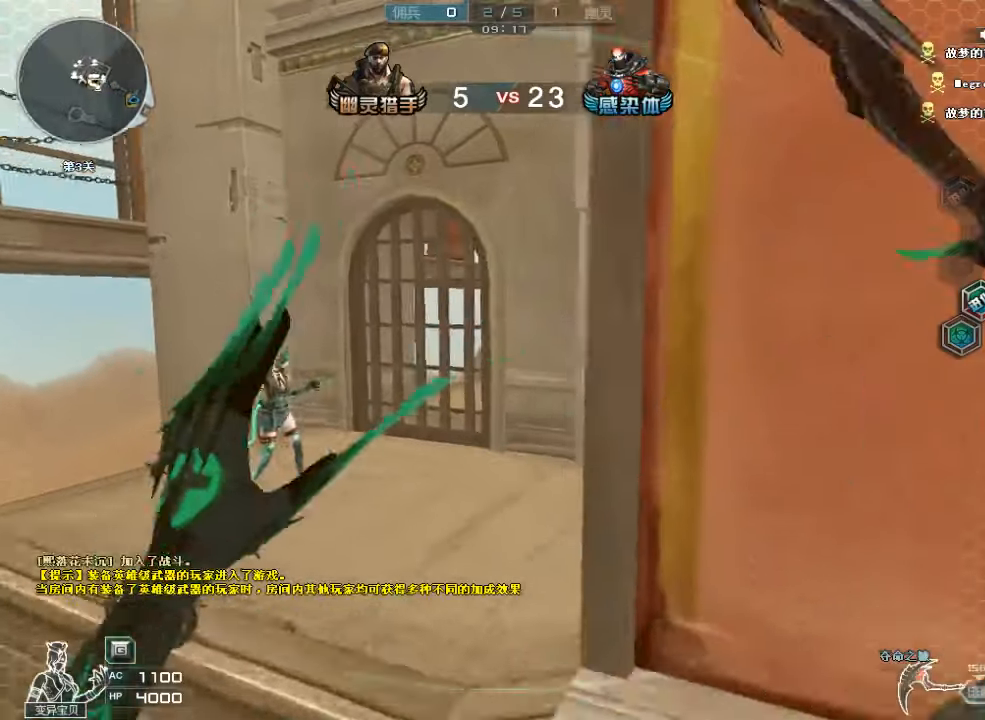
{"keys": [], "mouse": [], "events": [[200, "a", "up"], [334, "w", "up"]]}
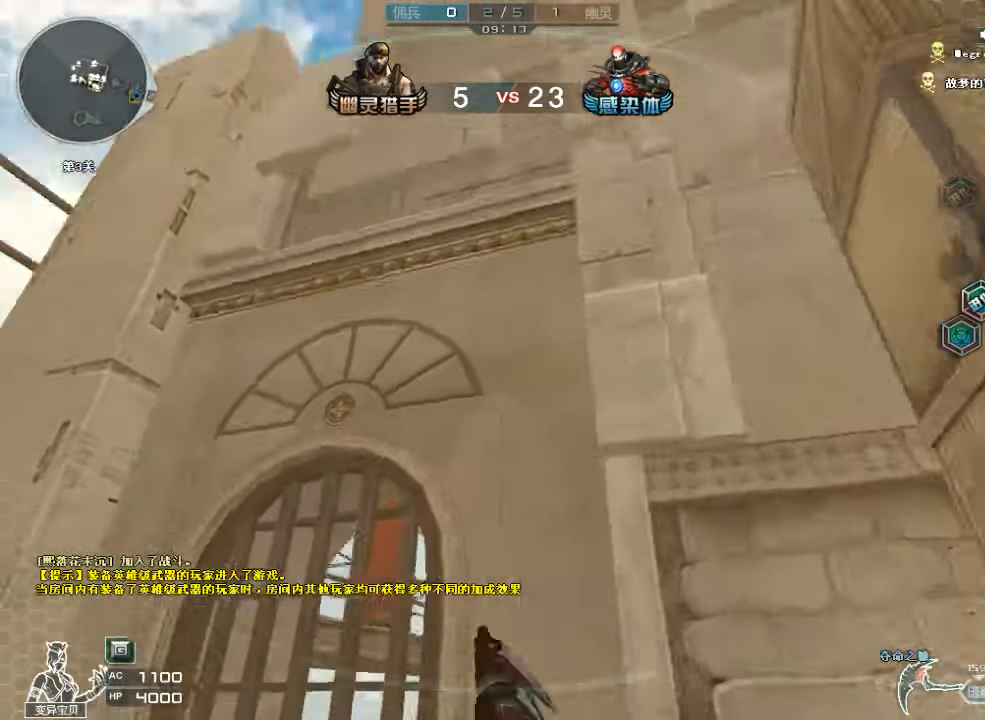
{"keys": [], "mouse": [], "events": []}